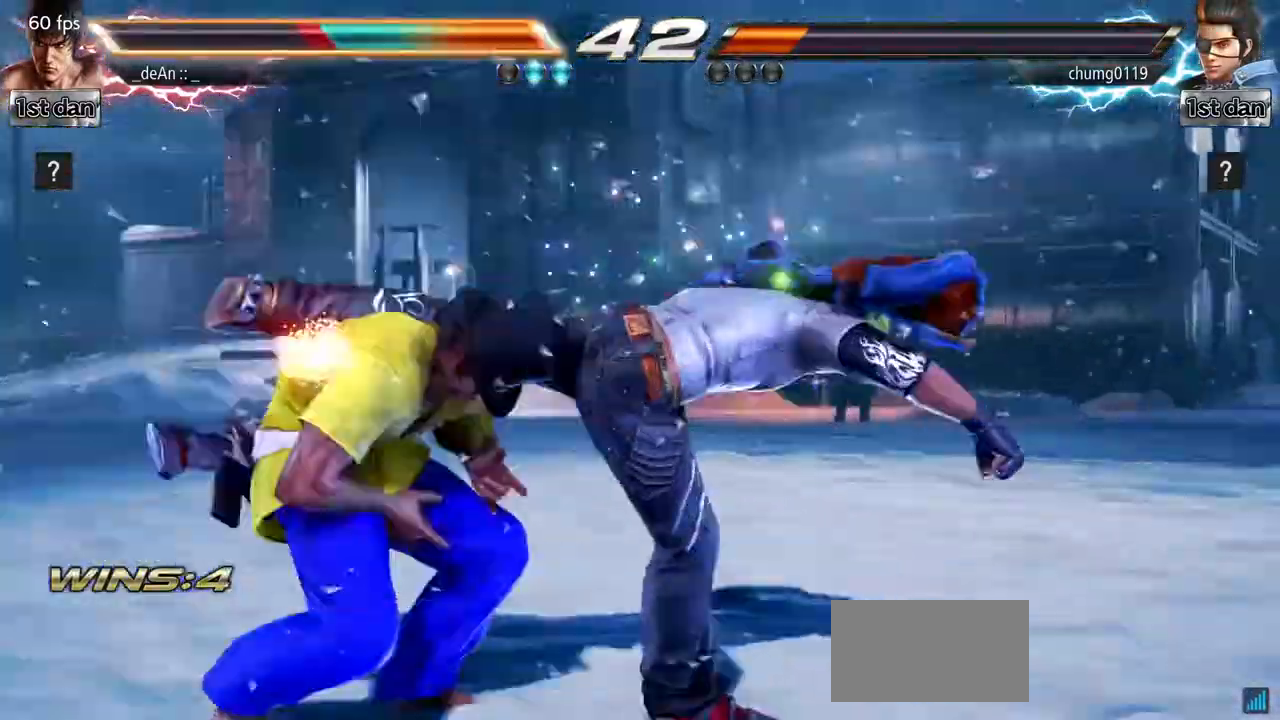
Gameplay with a controller (arcade stick); each line is a JSON object with the inputs held at the frame after it. "events" lists button and stick changes between this image and that frame as [ms after this image, input, new state], when the widget could be followed in between. Not read: L3 R3.
{"buttons": [], "left_stick": "left", "events": []}
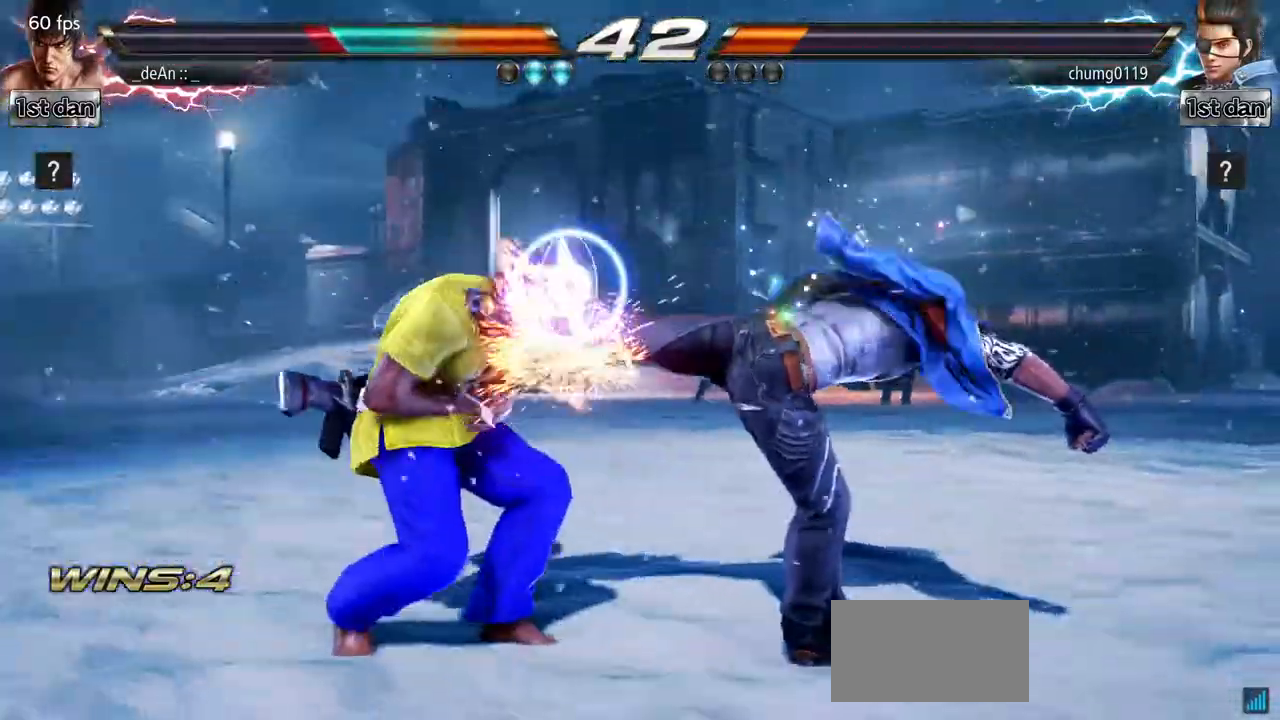
{"buttons": [], "left_stick": "center"}
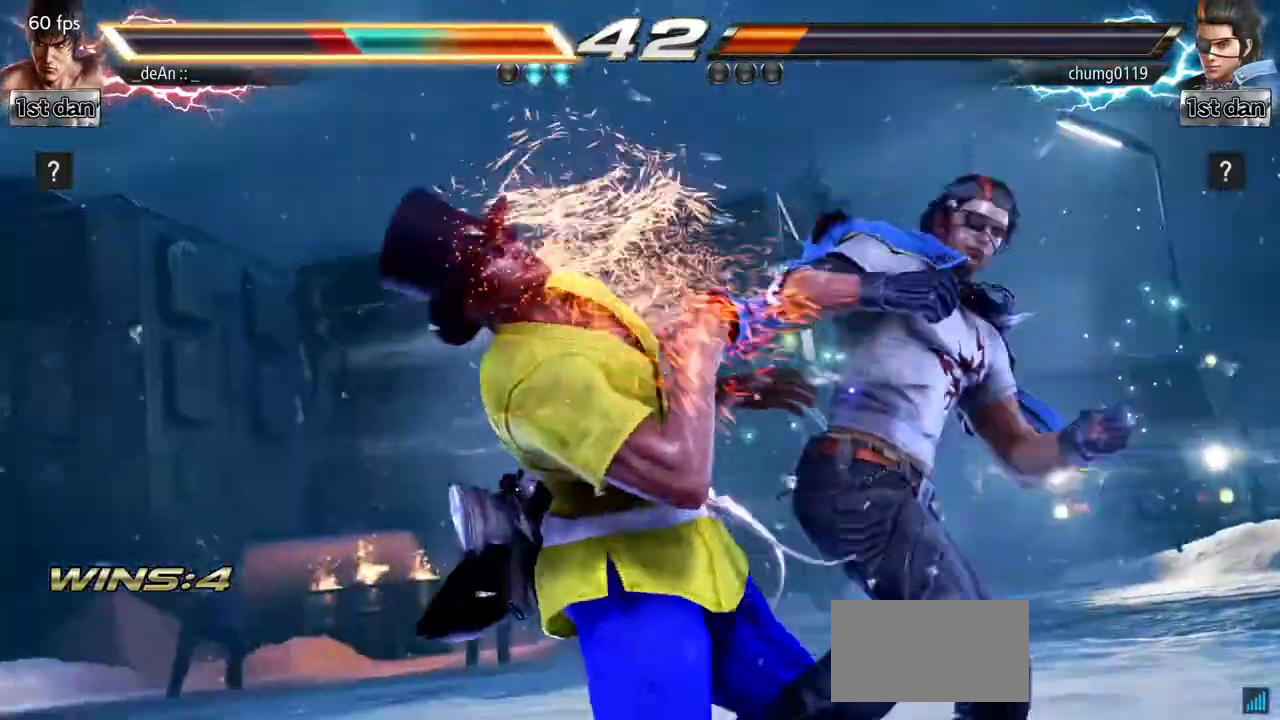
{"buttons": [], "left_stick": "center", "events": []}
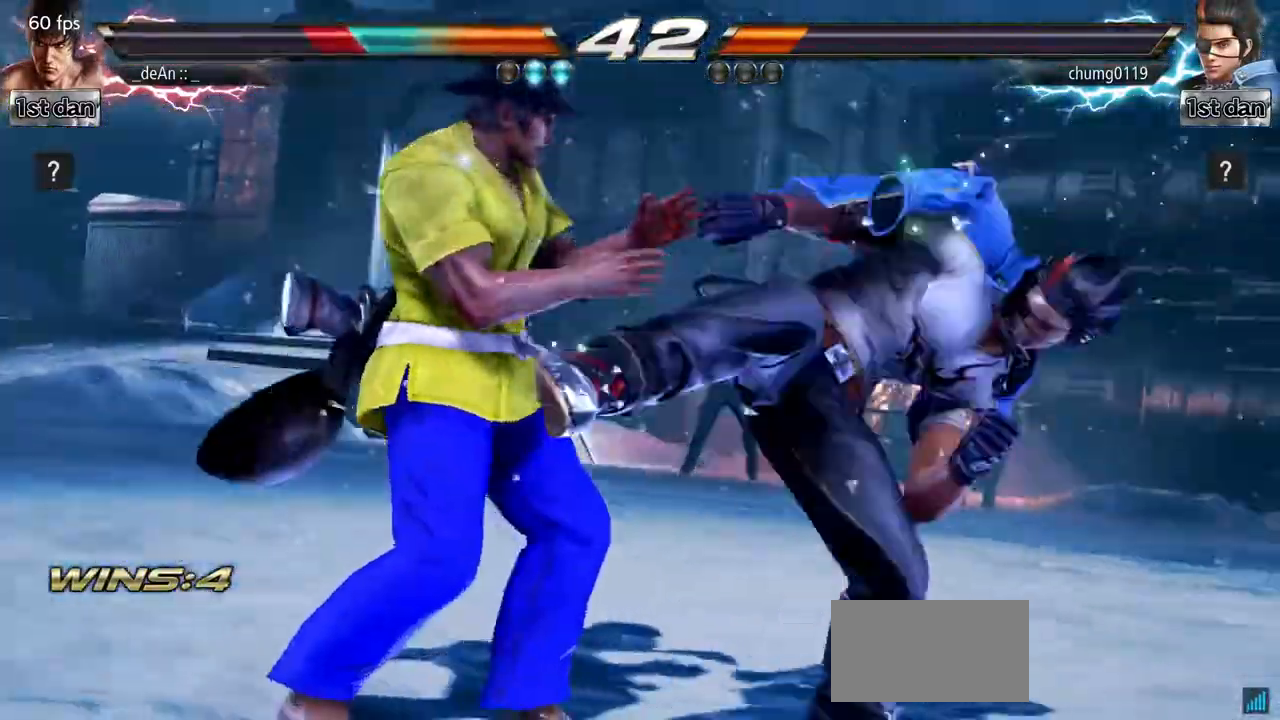
{"buttons": [], "left_stick": "center", "events": []}
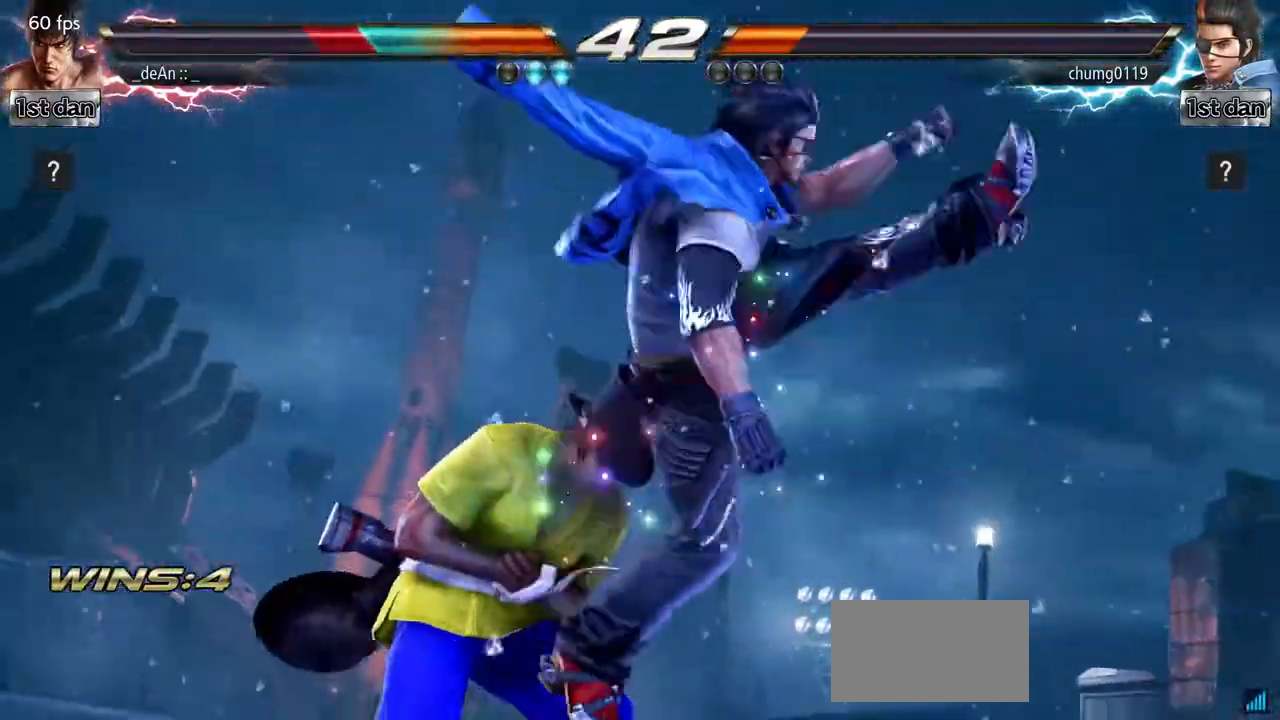
{"buttons": [], "left_stick": "center", "events": []}
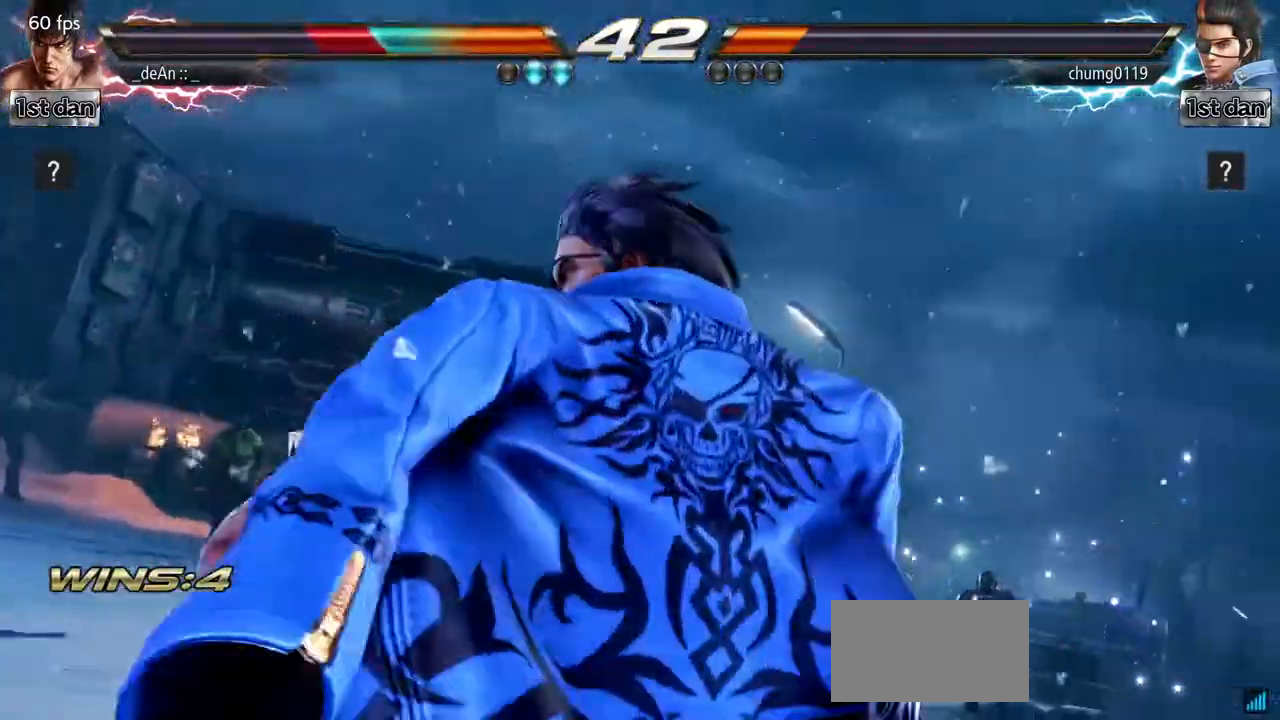
{"buttons": [], "left_stick": "center", "events": []}
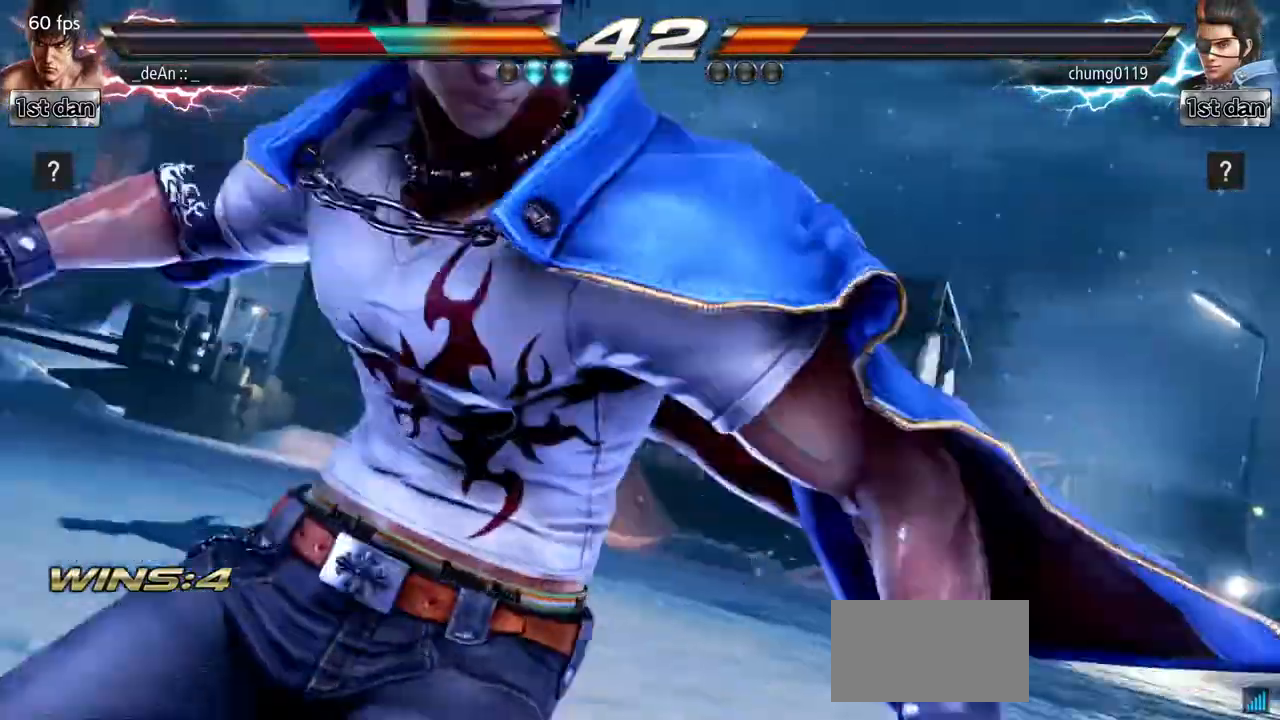
{"buttons": [], "left_stick": "center", "events": []}
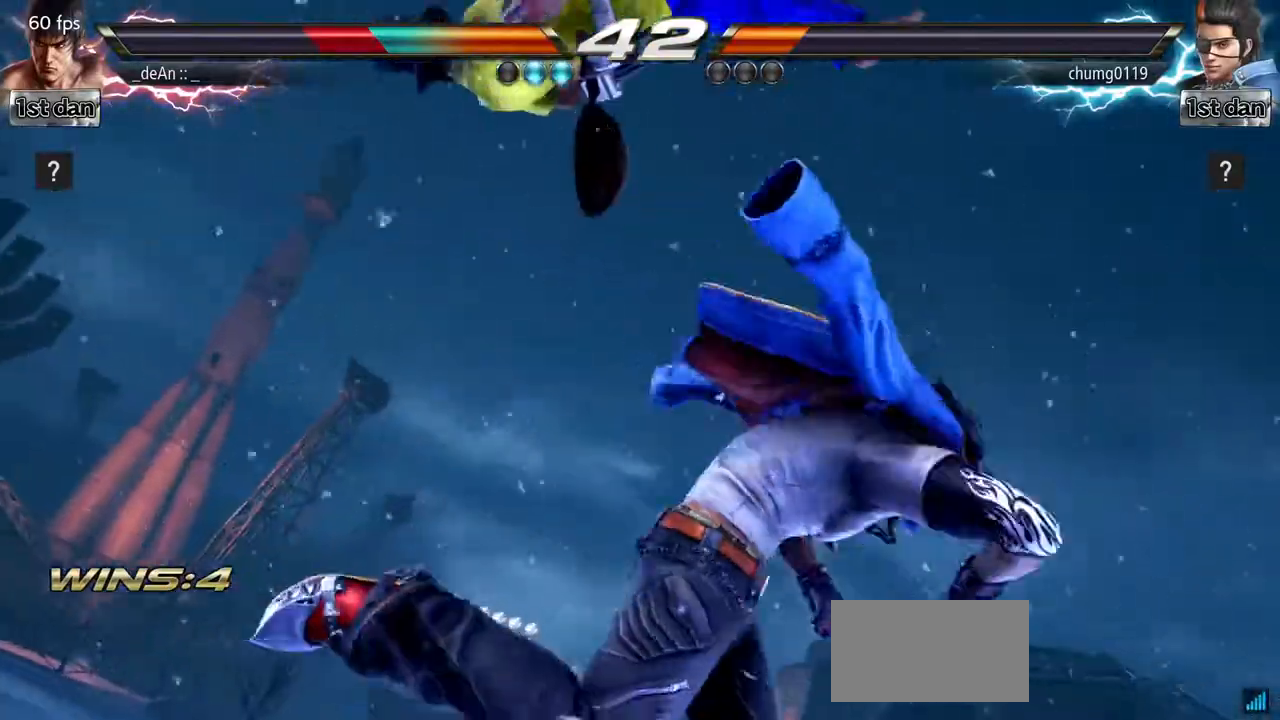
{"buttons": [], "left_stick": "center", "events": []}
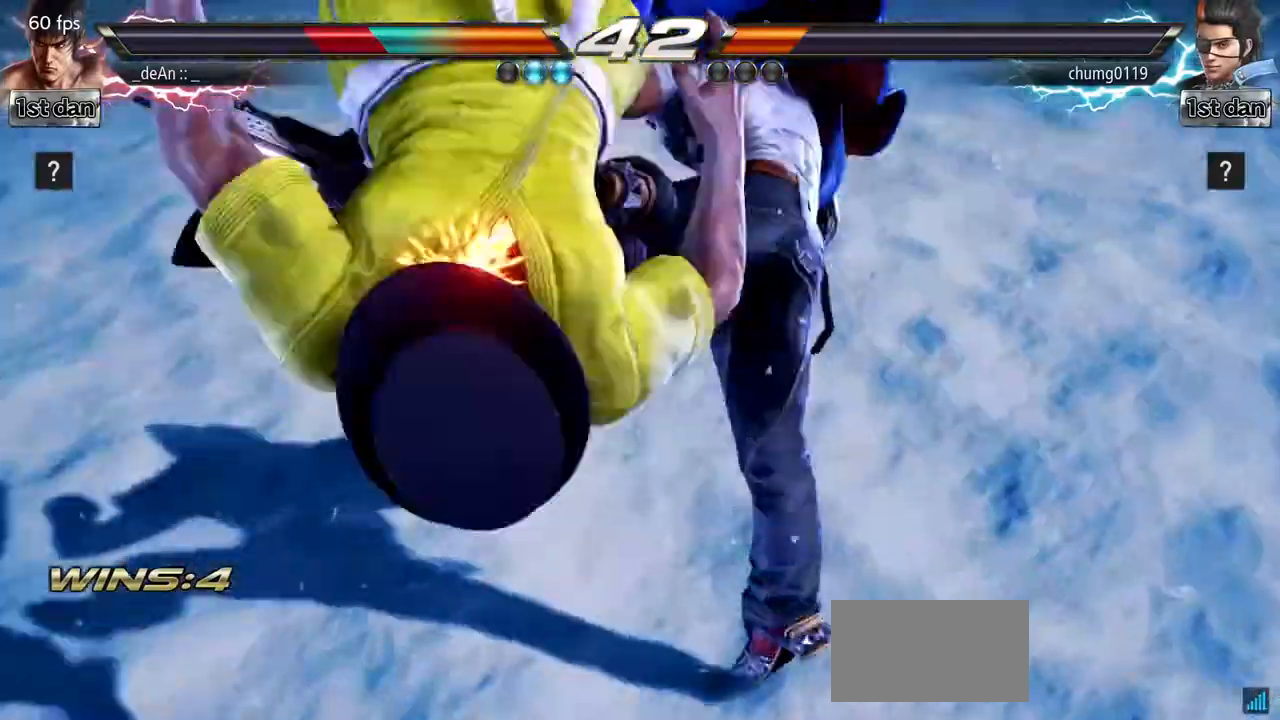
{"buttons": [], "left_stick": "center", "events": []}
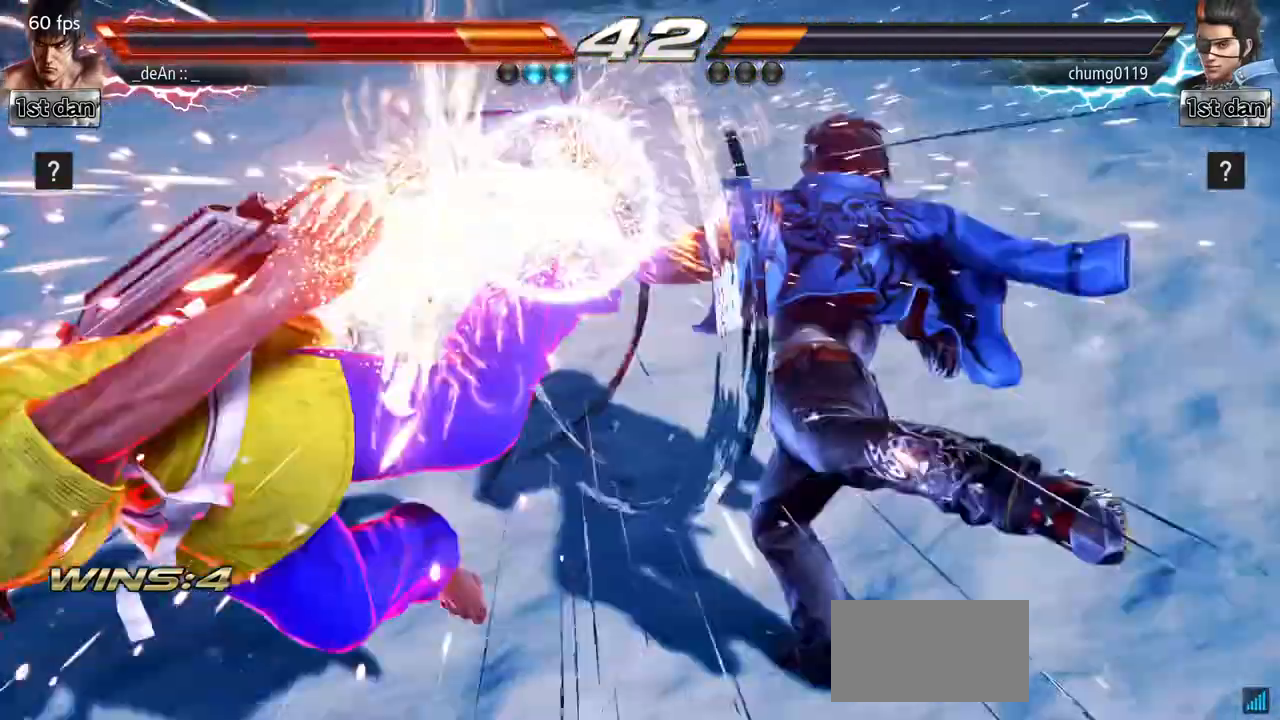
{"buttons": [], "left_stick": "left", "events": [[50, "left_stick", "left"], [250, "SQUARE", "down"], [417, "SQUARE", "up"]]}
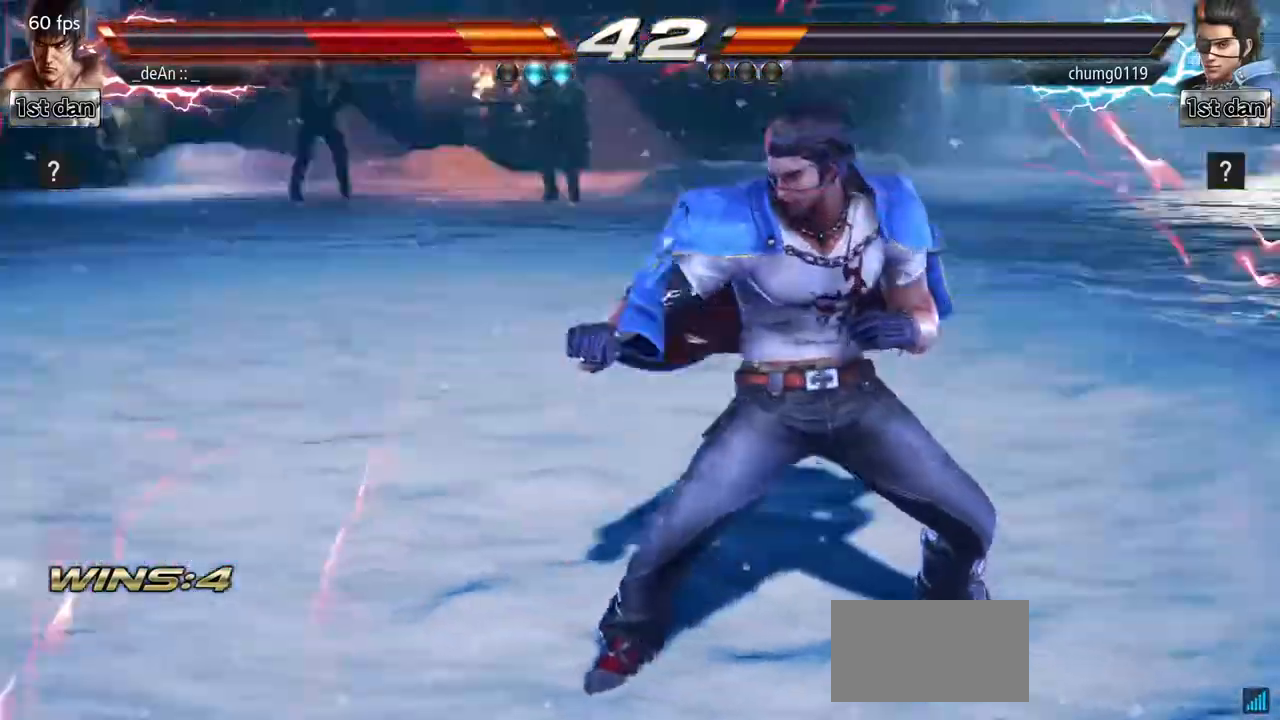
{"buttons": [], "left_stick": "left", "events": []}
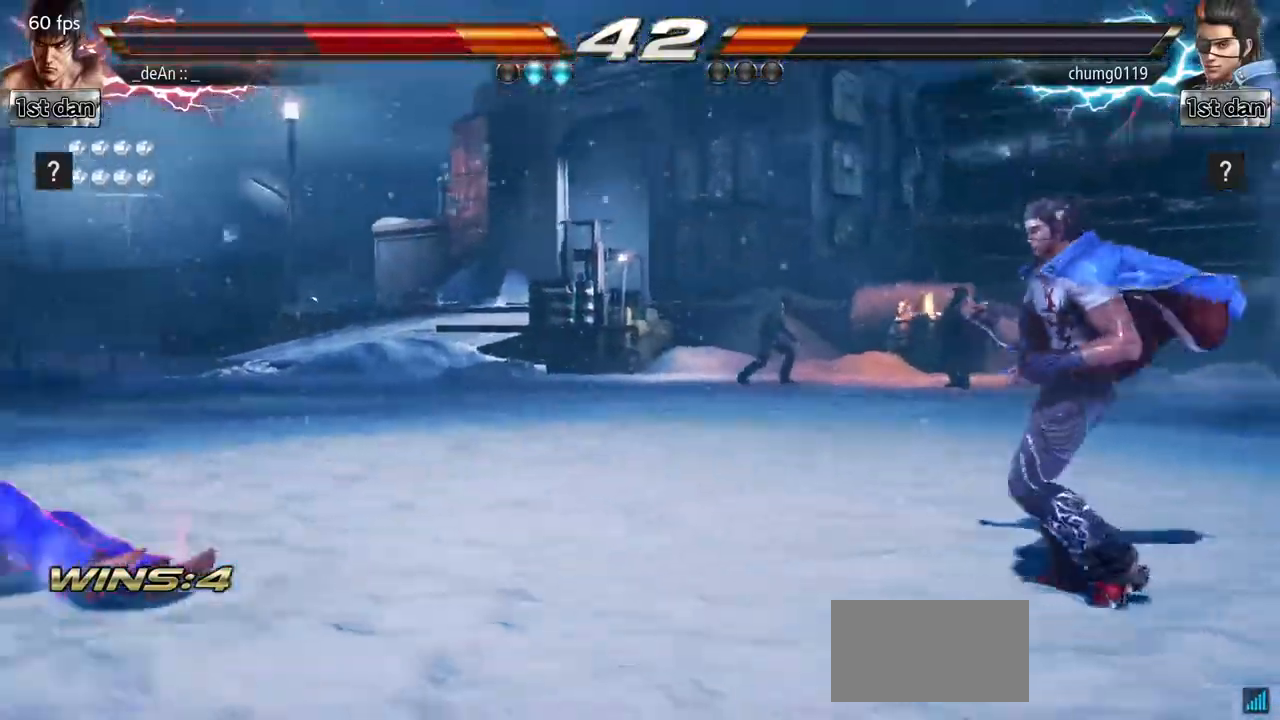
{"buttons": [], "left_stick": "left", "events": [[183, "SQUARE", "down"], [283, "SQUARE", "up"], [367, "SQUARE", "down"], [484, "SQUARE", "up"]]}
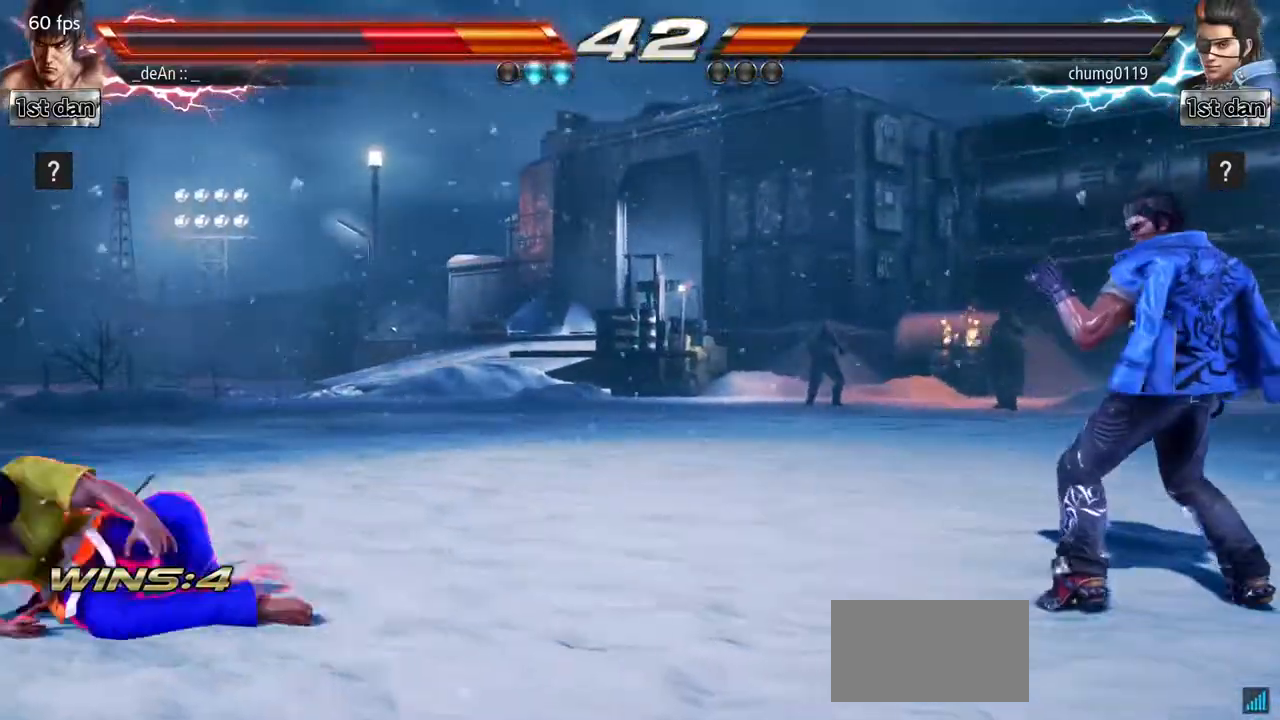
{"buttons": [], "left_stick": "center", "events": [[67, "SQUARE", "down"], [234, "SQUARE", "up"], [234, "left_stick", "center"]]}
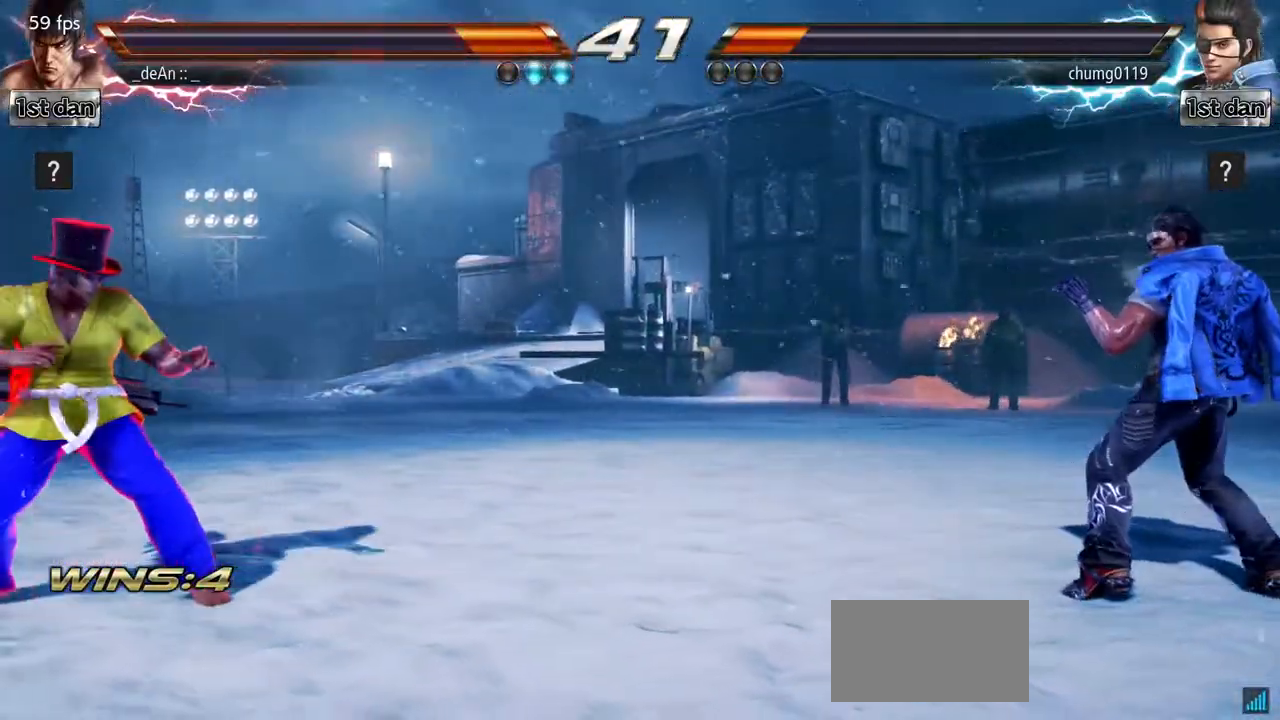
{"buttons": [], "left_stick": "up", "events": [[234, "left_stick", "up"], [334, "left_stick", "center"], [484, "left_stick", "up"]]}
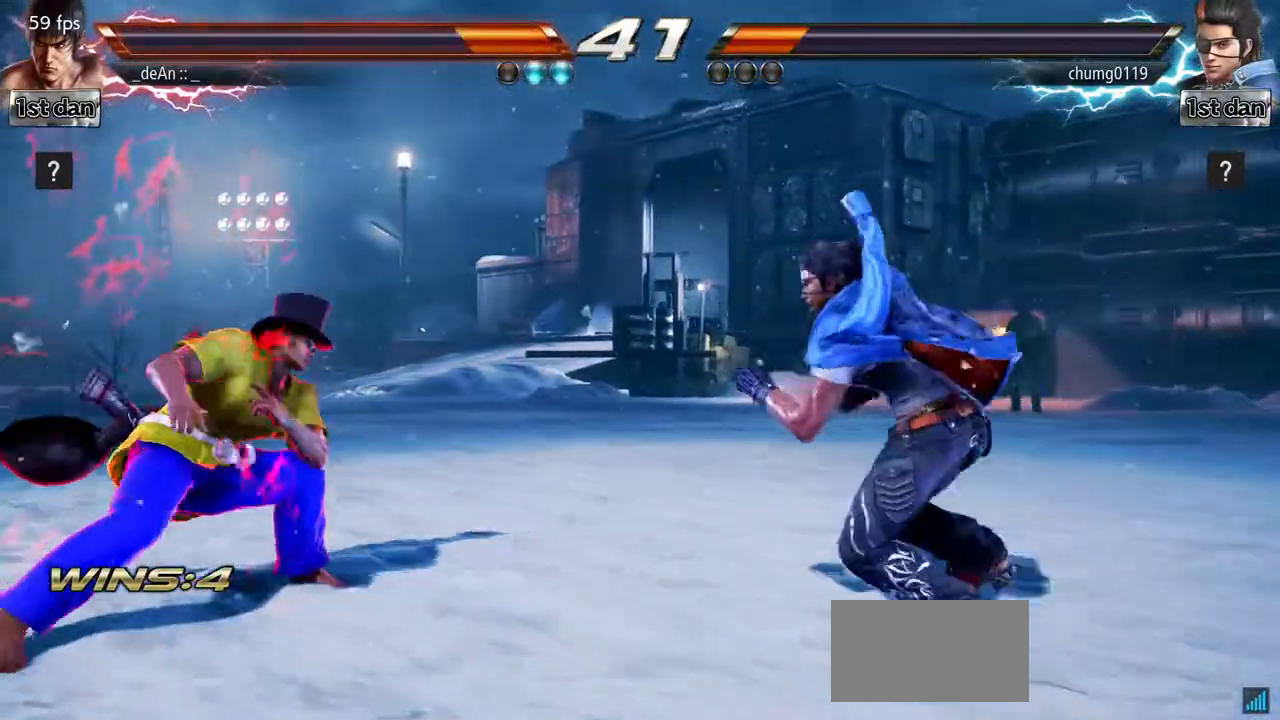
{"buttons": [], "left_stick": "center", "events": [[83, "left_stick", "center"], [216, "left_stick", "up"], [266, "left_stick", "center"], [383, "left_stick", "up"], [433, "left_stick", "center"]]}
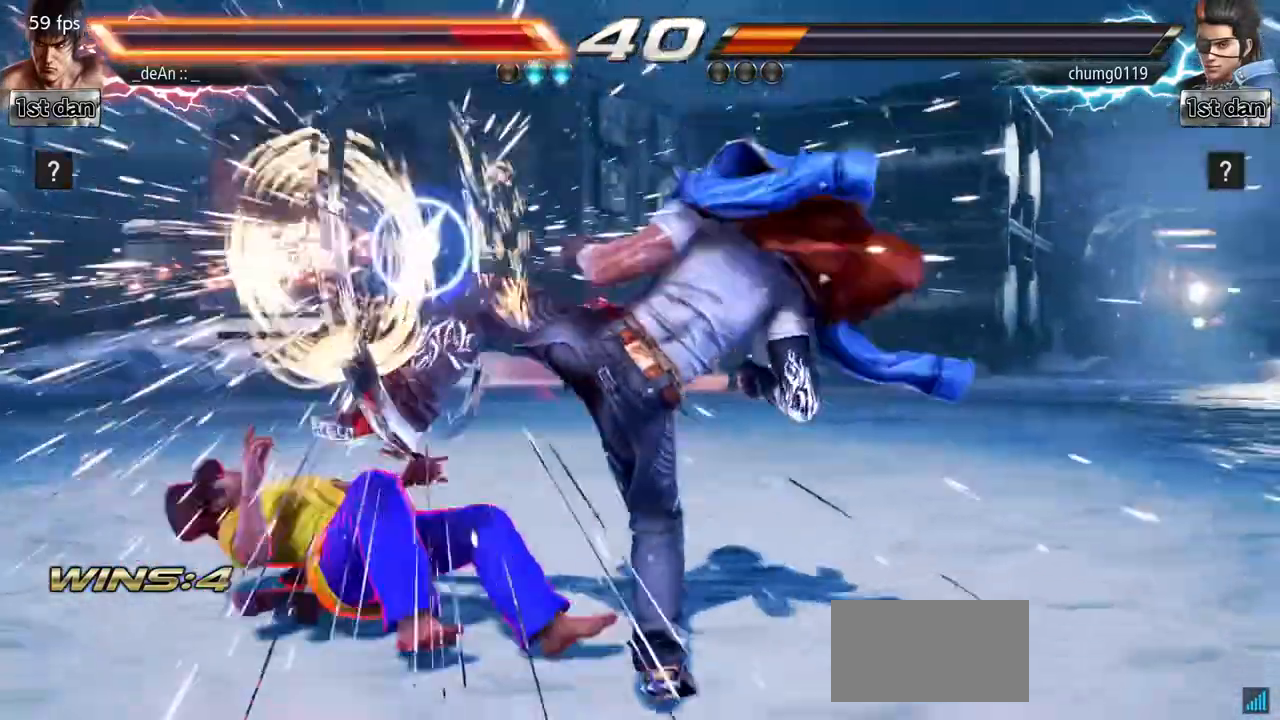
{"buttons": [], "left_stick": "left", "events": [[17, "SQUARE", "down"], [83, "TRIANGLE", "down"], [184, "SQUARE", "up"], [234, "CROSS", "down"], [234, "TRIANGLE", "up"], [367, "CROSS", "up"], [450, "left_stick", "left"]]}
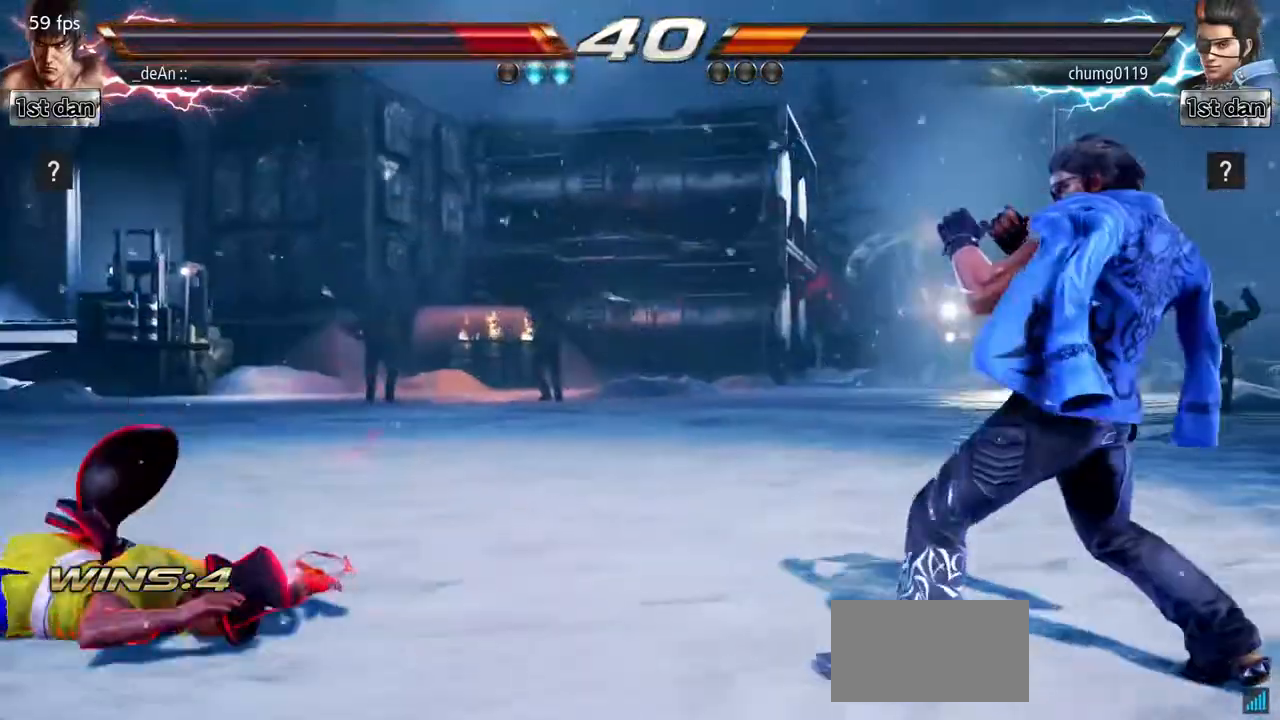
{"buttons": [], "left_stick": "left", "events": [[300, "SQUARE", "down"], [450, "SQUARE", "up"]]}
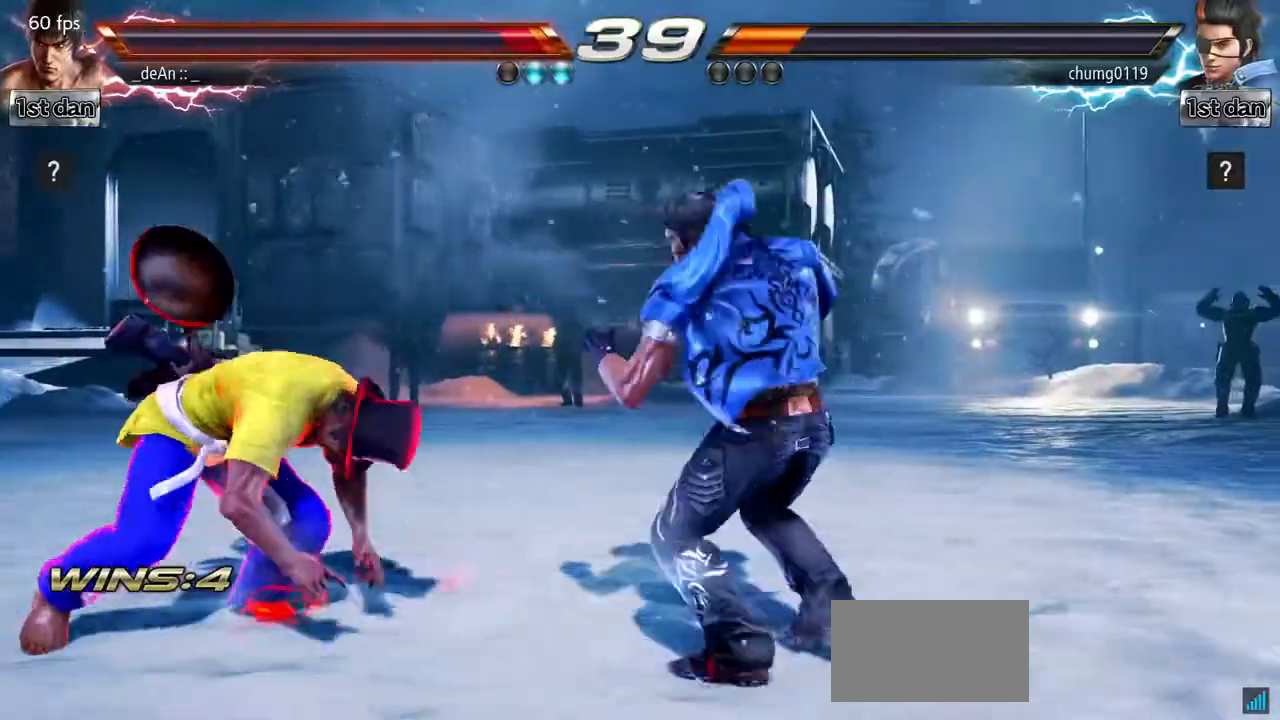
{"buttons": [], "left_stick": "left", "events": []}
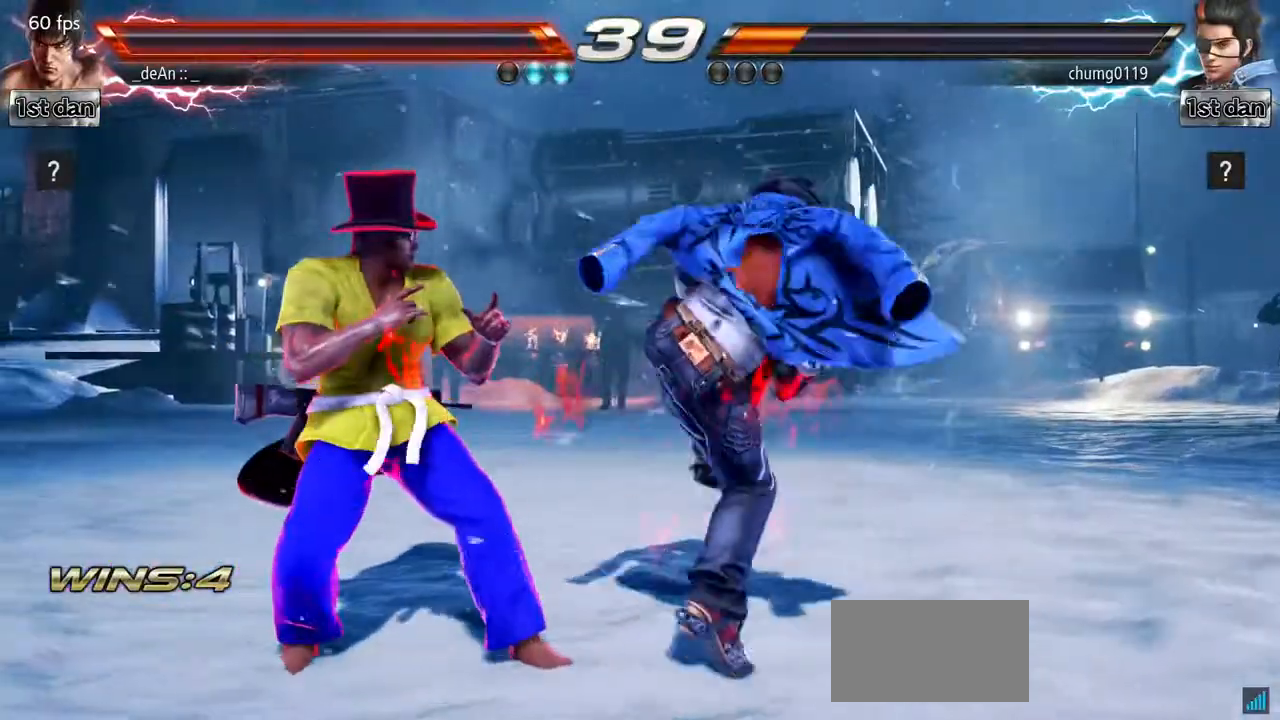
{"buttons": [], "left_stick": "left", "events": []}
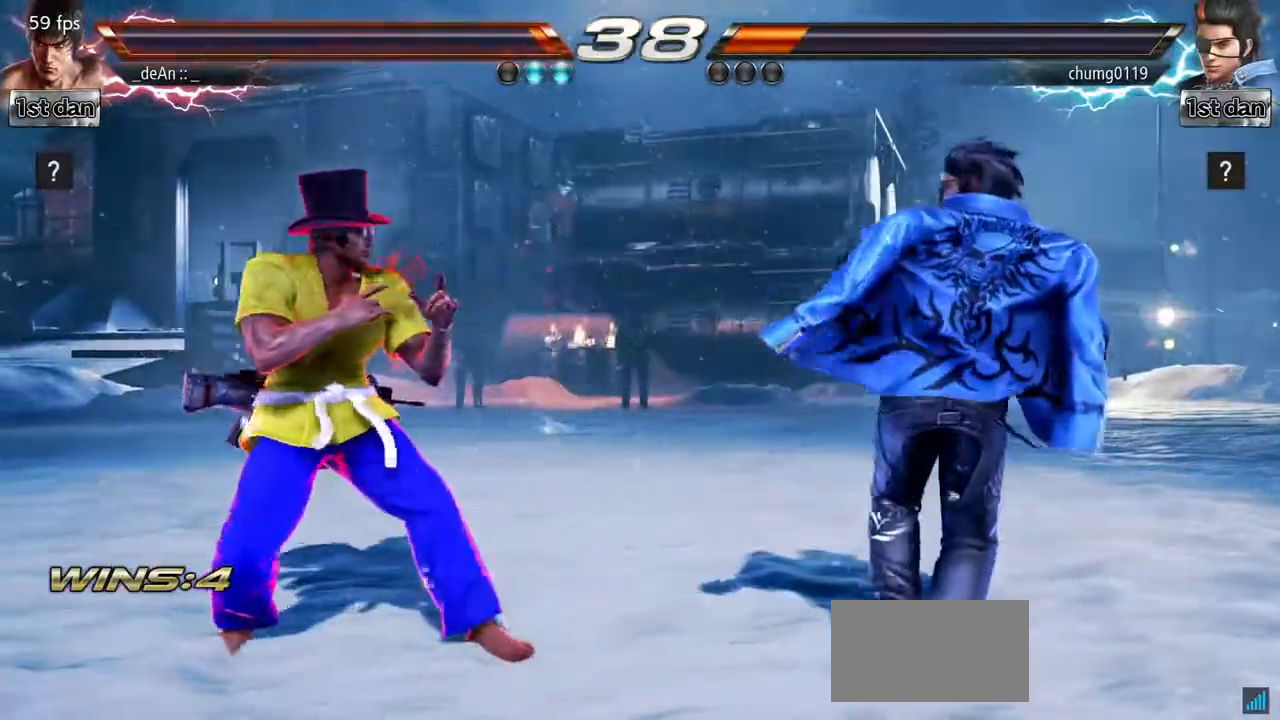
{"buttons": [], "left_stick": "down", "events": [[33, "left_stick", "center"], [83, "SQUARE", "down"], [267, "SQUARE", "up"], [450, "left_stick", "down"]]}
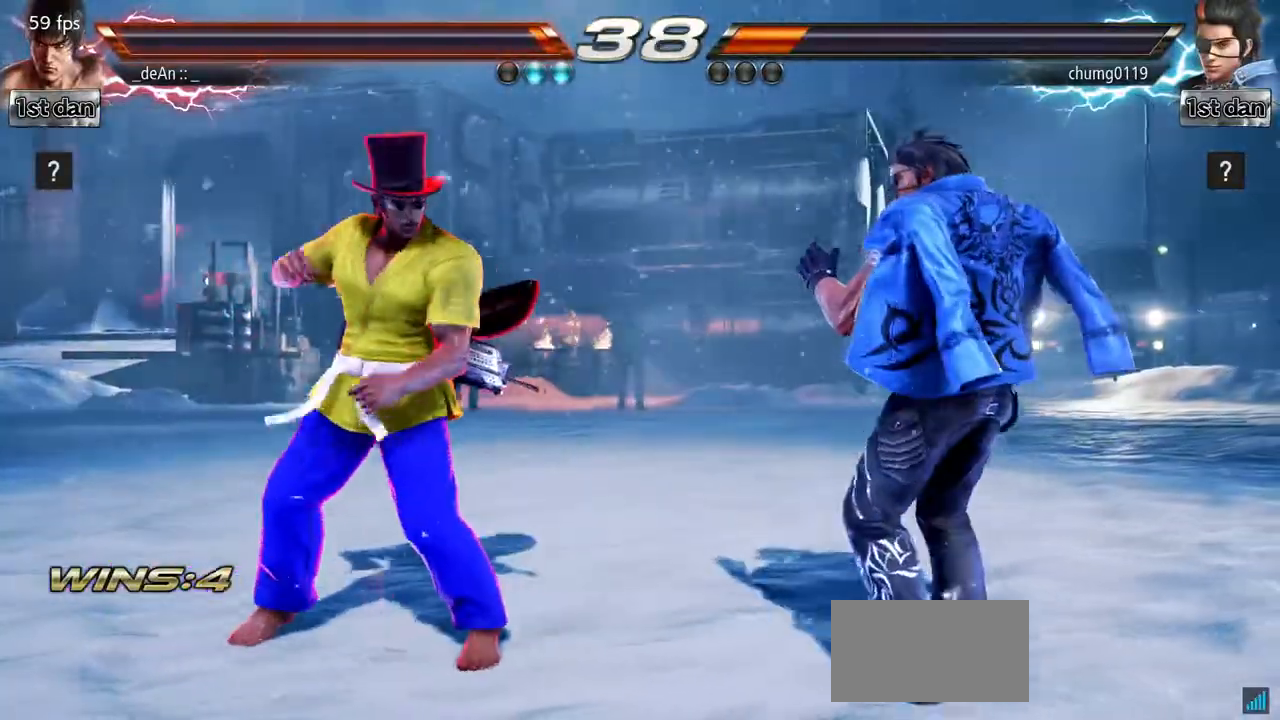
{"buttons": [], "left_stick": "center", "events": [[66, "left_stick", "center"], [333, "SQUARE", "down"], [333, "TRIANGLE", "down"], [383, "SQUARE", "up"], [383, "TRIANGLE", "up"]]}
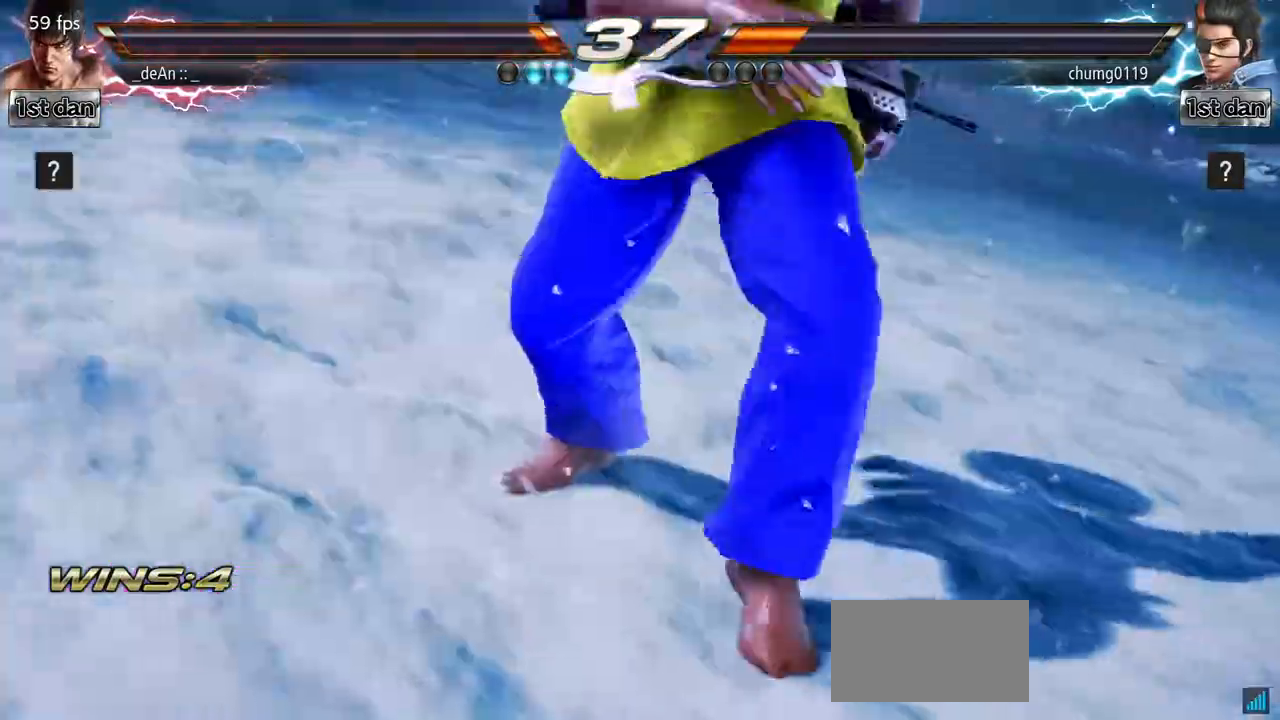
{"buttons": [], "left_stick": "center", "events": [[450, "left_stick", "left"], [500, "left_stick", "center"]]}
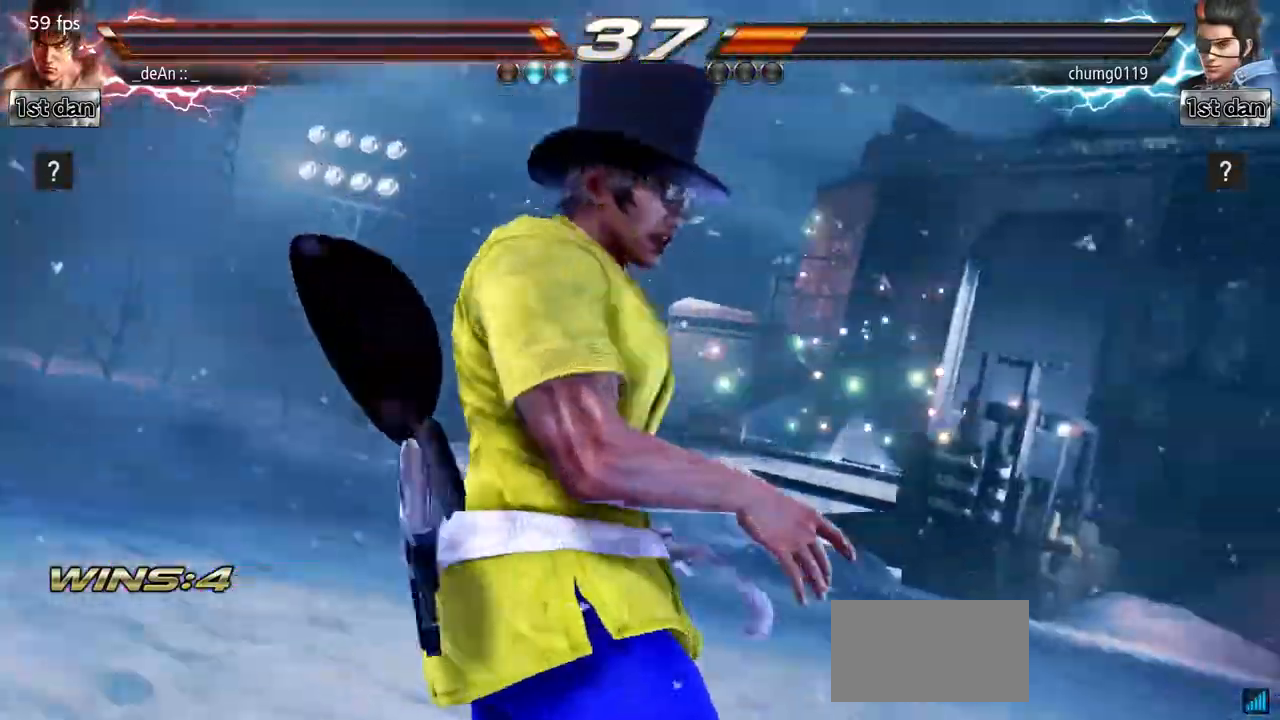
{"buttons": [], "left_stick": "center", "events": []}
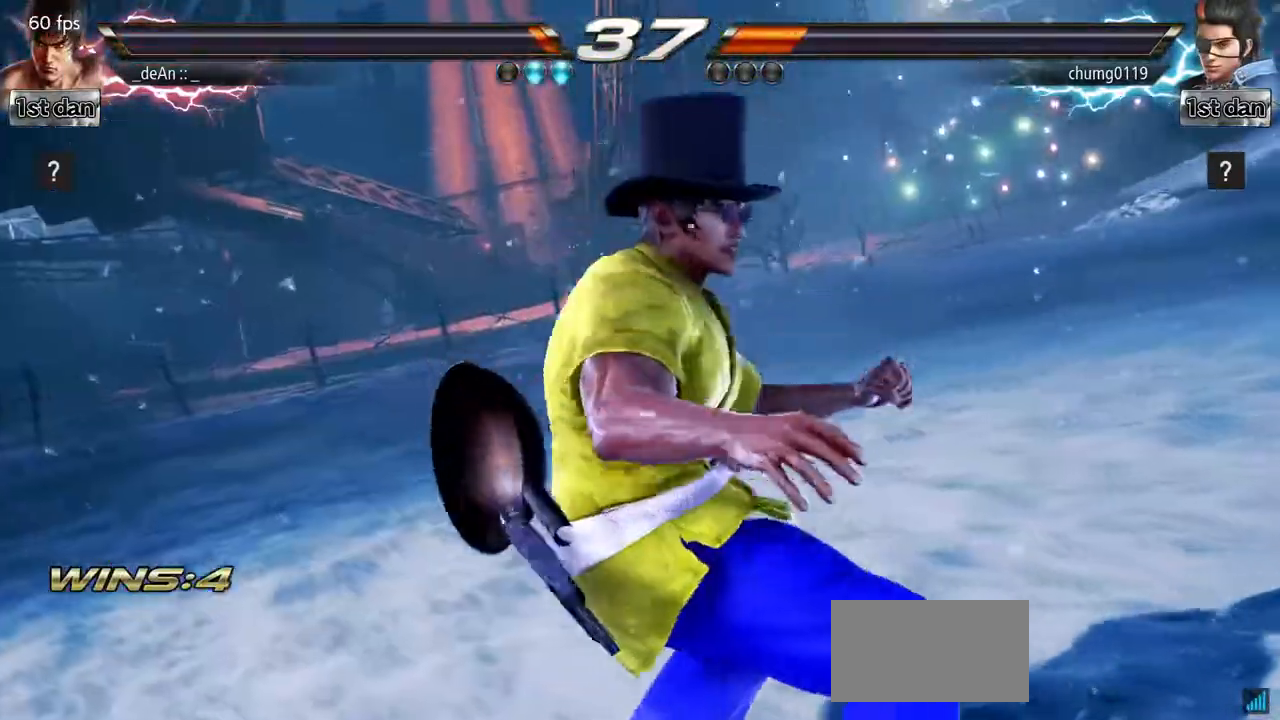
{"buttons": [], "left_stick": "center", "events": []}
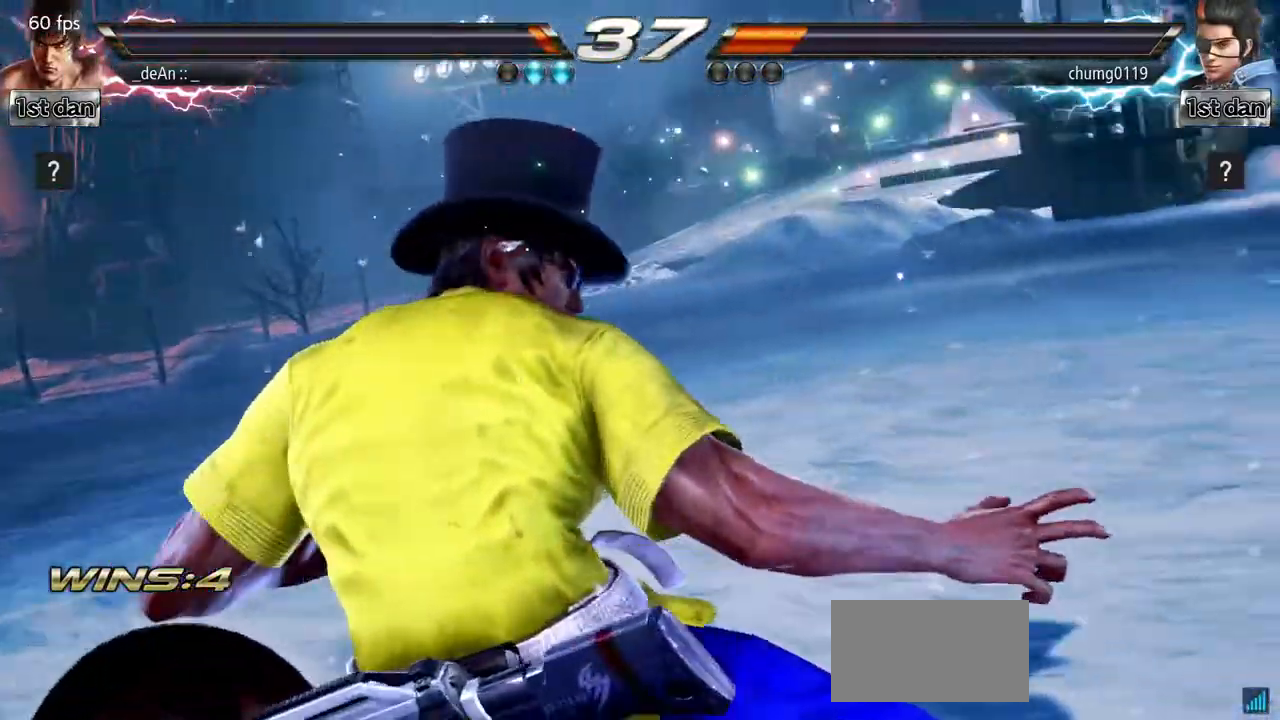
{"buttons": [], "left_stick": "center", "events": []}
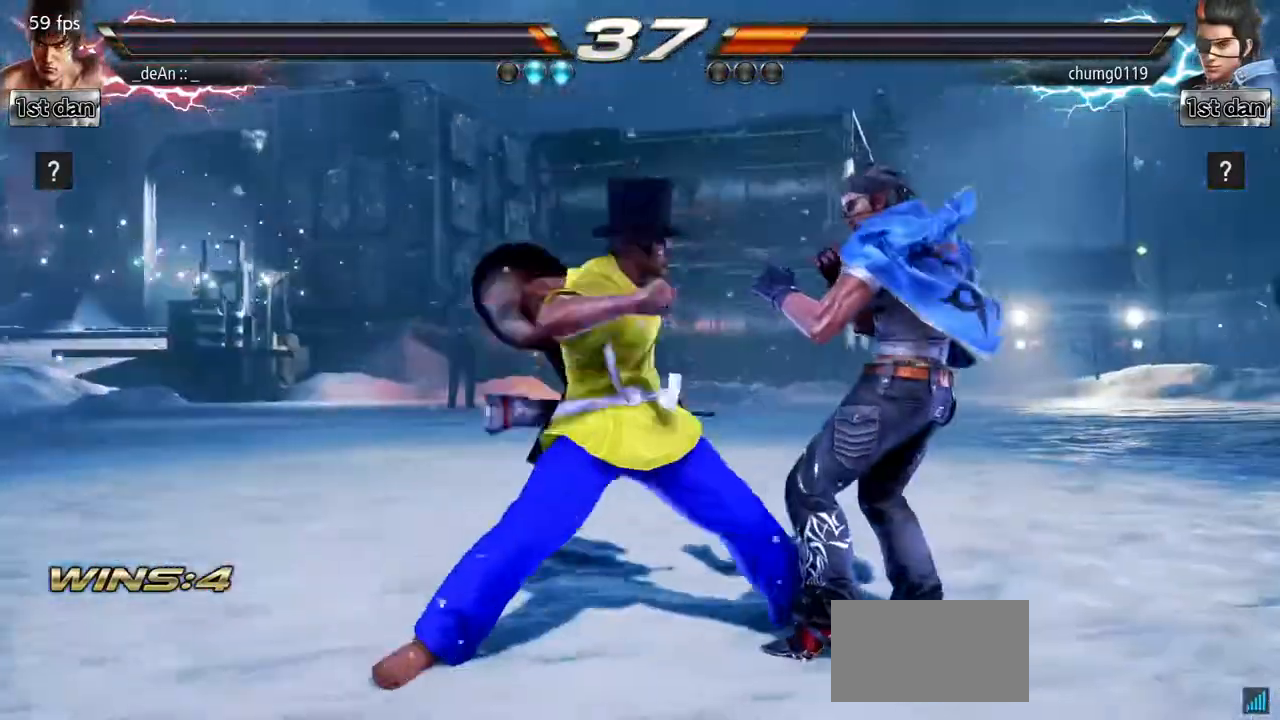
{"buttons": [], "left_stick": "left", "events": [[384, "left_stick", "left"]]}
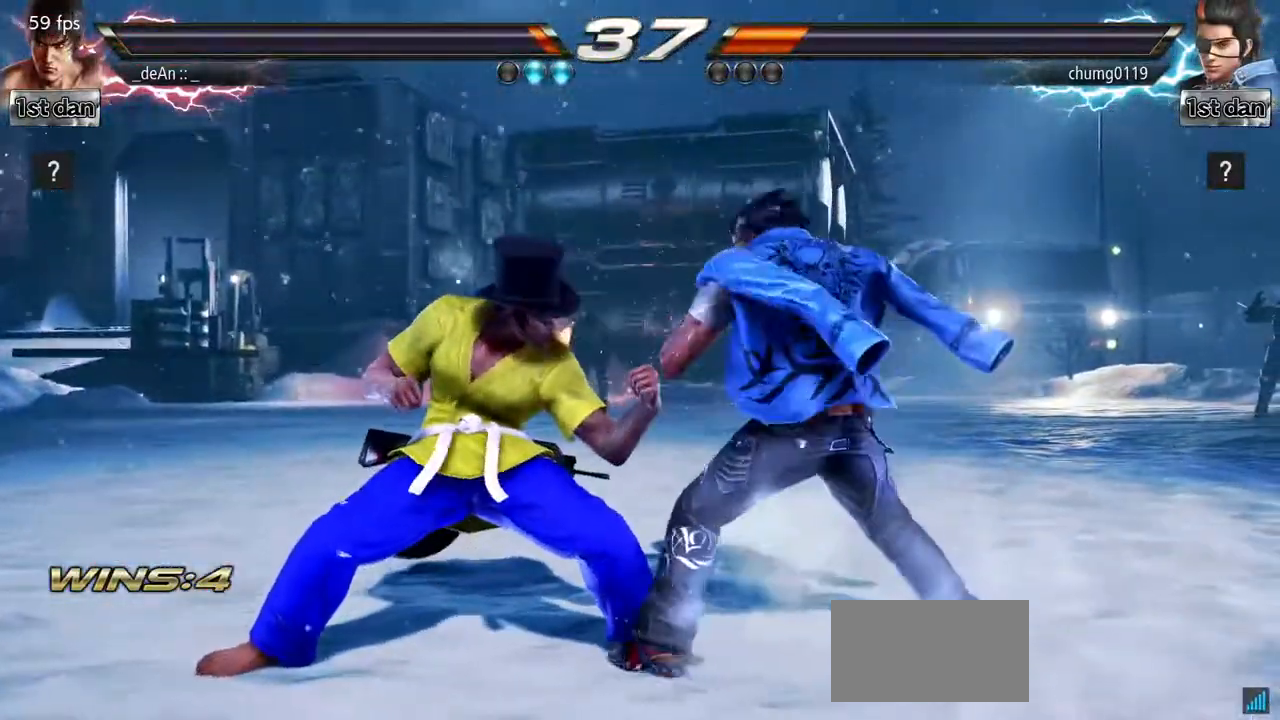
{"buttons": [], "left_stick": "left", "events": []}